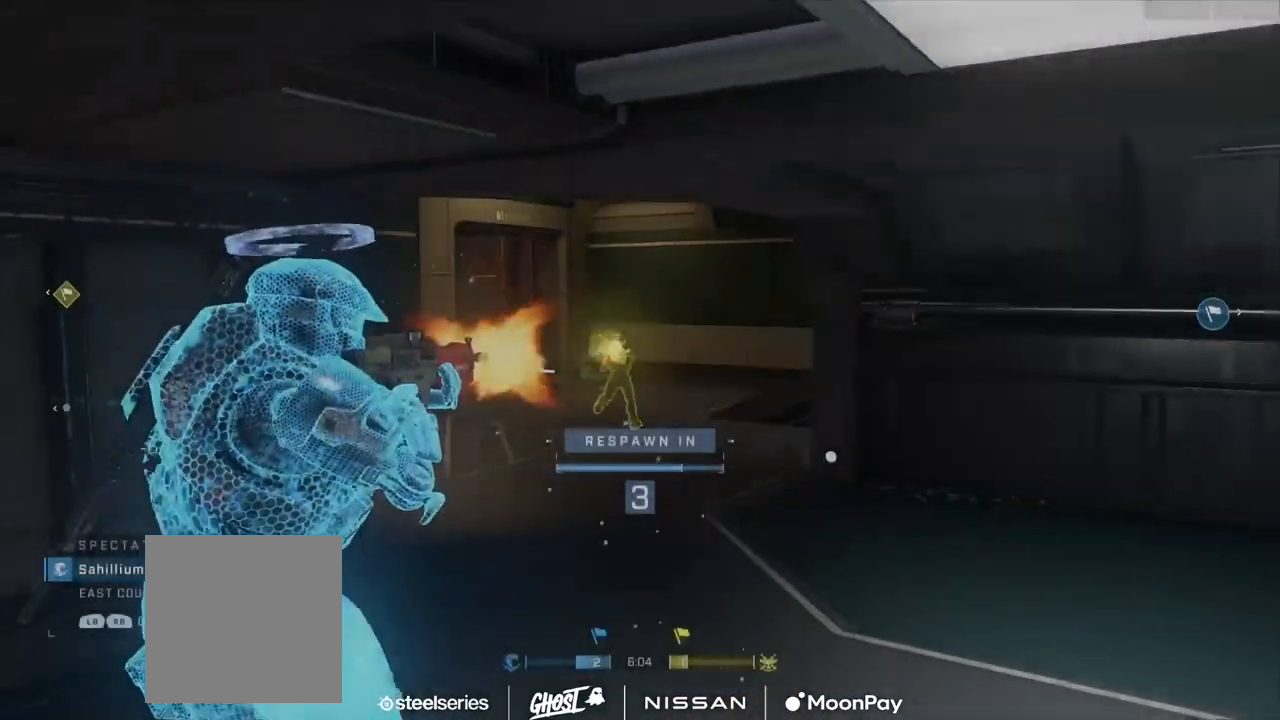
Gameplay with a controller (Xbox layout); each line is a JSON object with the inputs held at the frame after it. "events" lists button and stick changes between this image and that frame as [ms after this image, input, new state], when the widget could be followed in between.
{"buttons": [], "left_stick": "up", "right_stick": "center", "events": [[150, "left_stick", "up"], [301, "R1", "down"], [401, "R1", "up"]]}
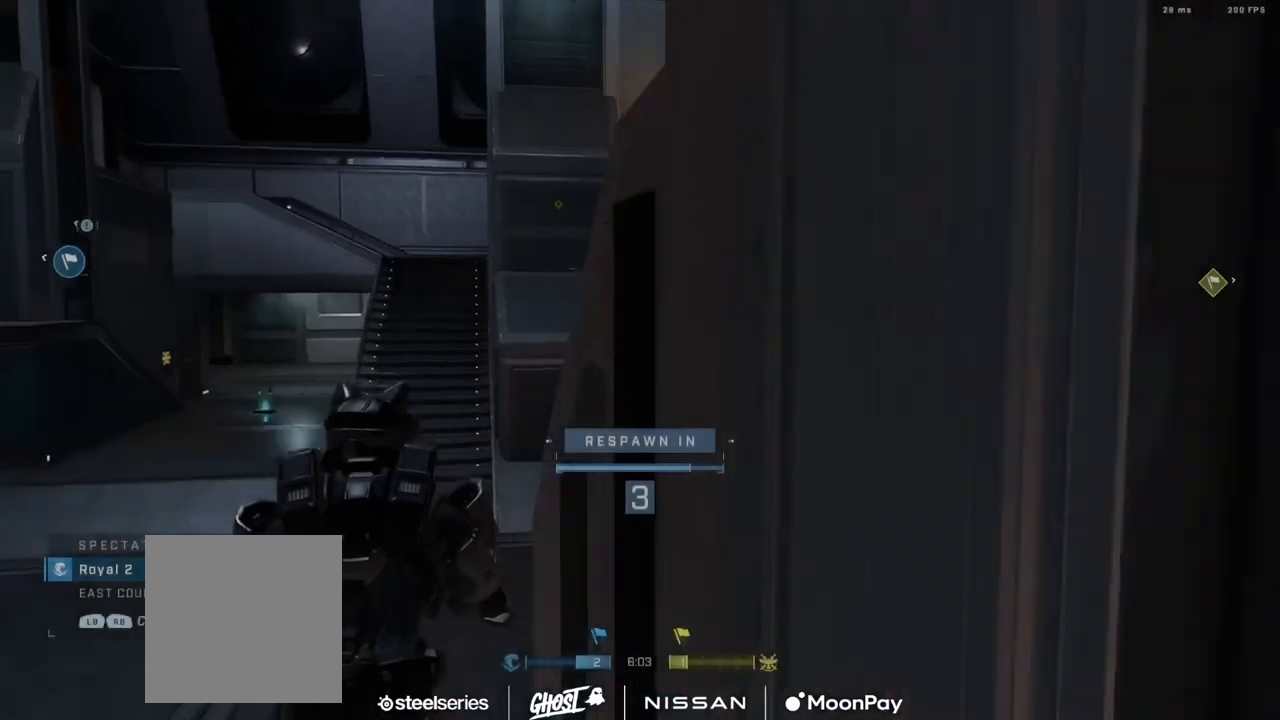
{"buttons": [], "left_stick": "up", "right_stick": "center", "events": [[217, "R1", "down"], [317, "R1", "up"], [367, "R1", "down"], [484, "R1", "up"]]}
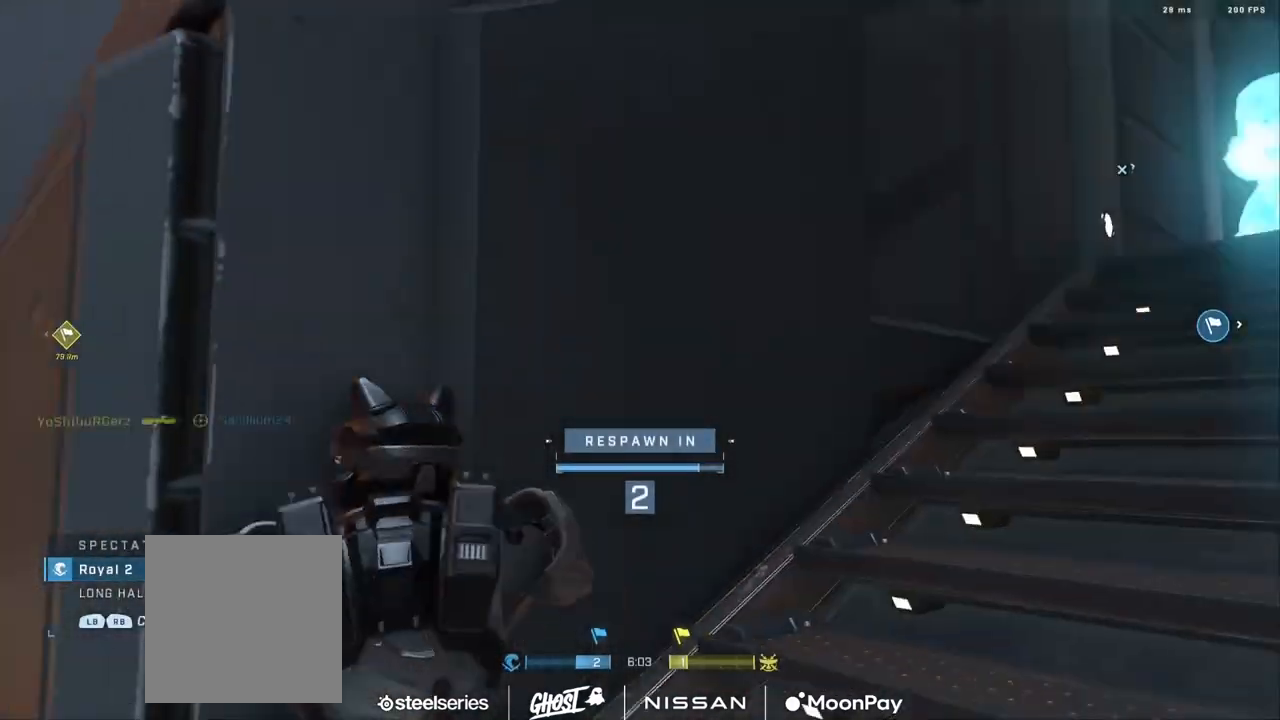
{"buttons": [], "left_stick": "up", "right_stick": "center", "events": [[351, "R1", "down"], [484, "R1", "up"]]}
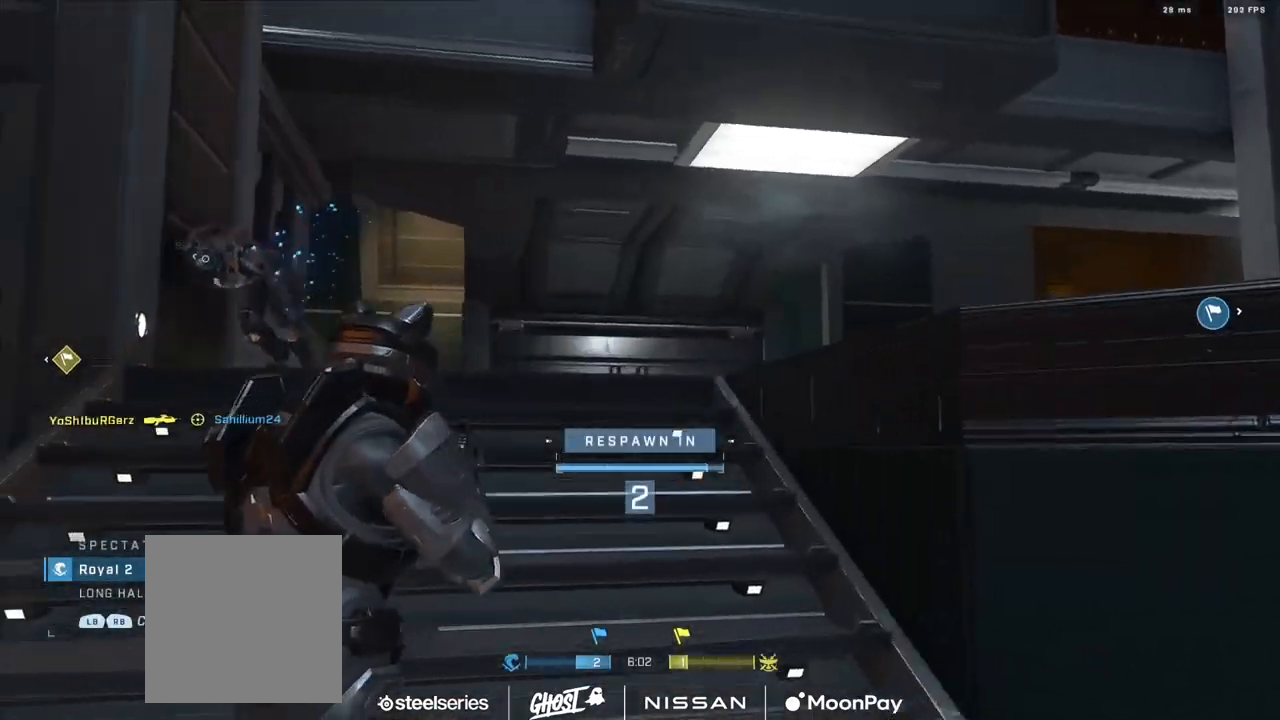
{"buttons": [], "left_stick": "up", "right_stick": "center", "events": [[333, "R1", "down"], [434, "R1", "up"]]}
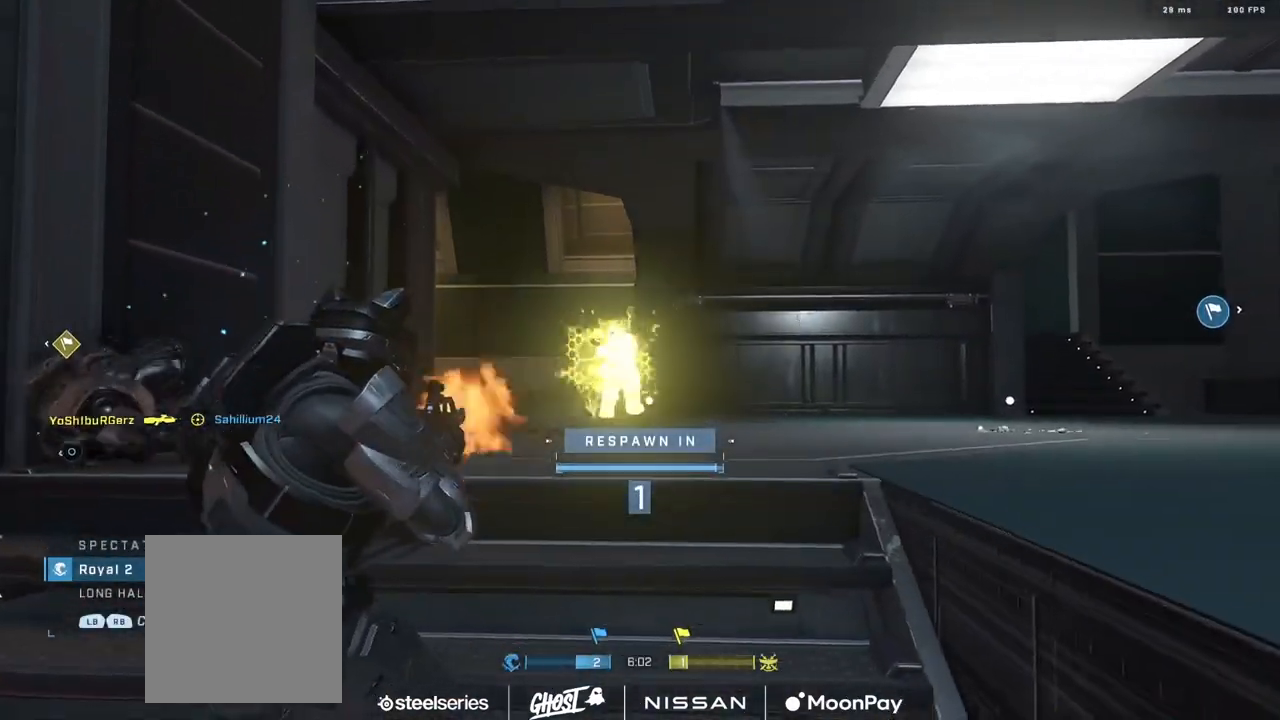
{"buttons": [], "left_stick": "up", "right_stick": "center", "events": [[150, "A", "down"], [201, "A", "up"], [284, "A", "down"], [334, "A", "up"], [417, "A", "down"], [484, "A", "up"]]}
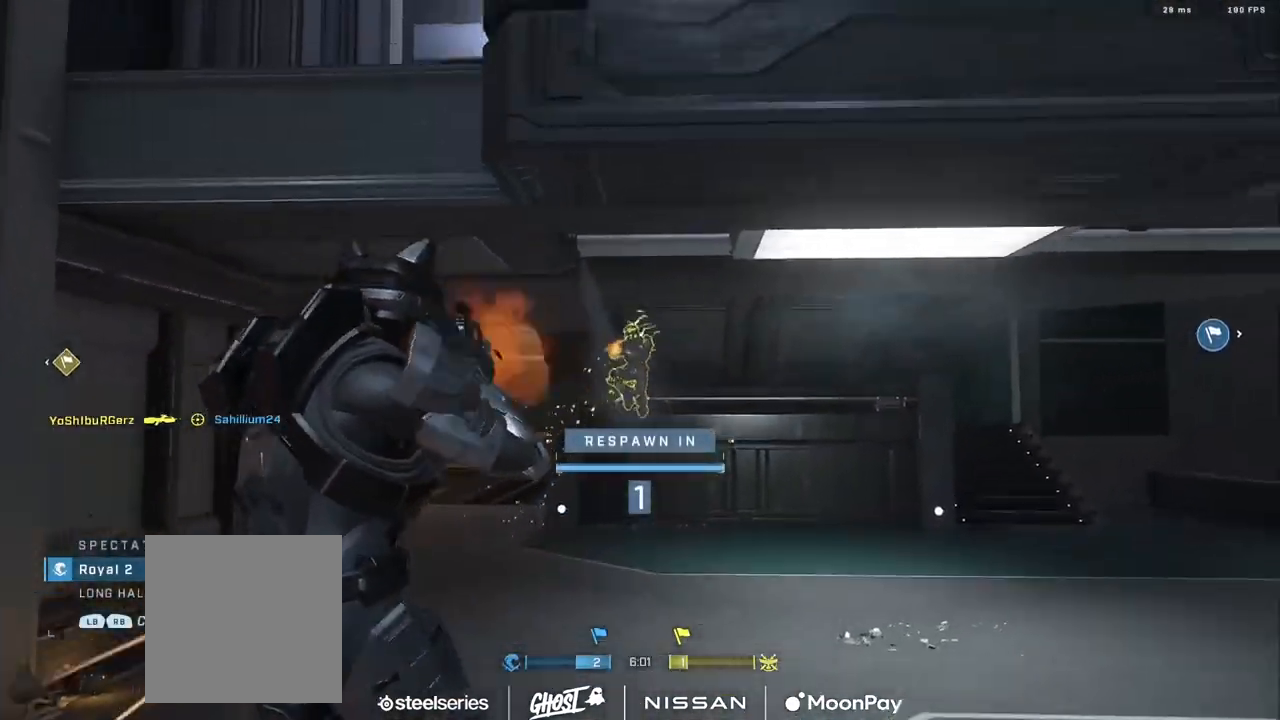
{"buttons": [], "left_stick": "up-right", "right_stick": "center", "events": [[83, "A", "down"], [167, "A", "up"], [233, "A", "down"], [300, "A", "up"], [384, "A", "down"], [450, "A", "up"], [484, "left_stick", "up-right"]]}
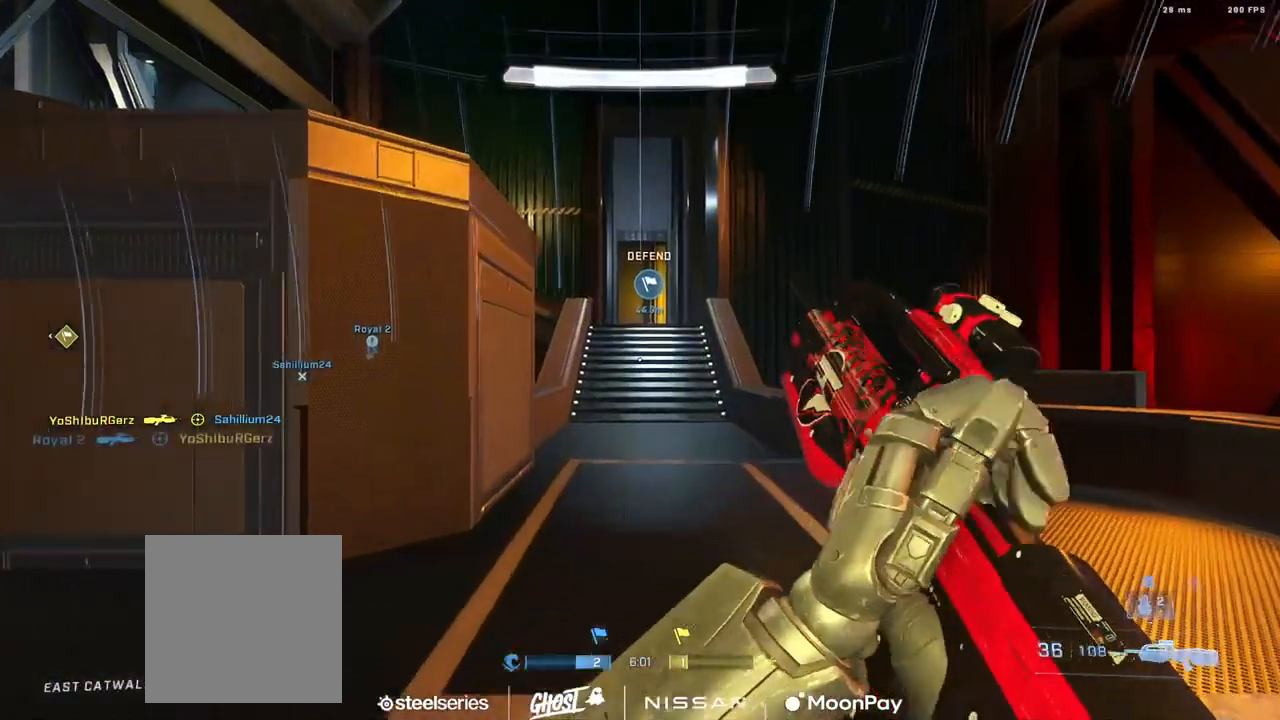
{"buttons": [], "left_stick": "down-right", "right_stick": "up-left", "events": [[34, "right_stick", "left"], [50, "A", "down"], [117, "A", "up"], [217, "A", "down"], [234, "right_stick", "center"], [284, "A", "up"], [284, "right_stick", "right"], [301, "left_stick", "right"], [401, "left_stick", "down-right"], [401, "right_stick", "center"], [451, "right_stick", "up-left"]]}
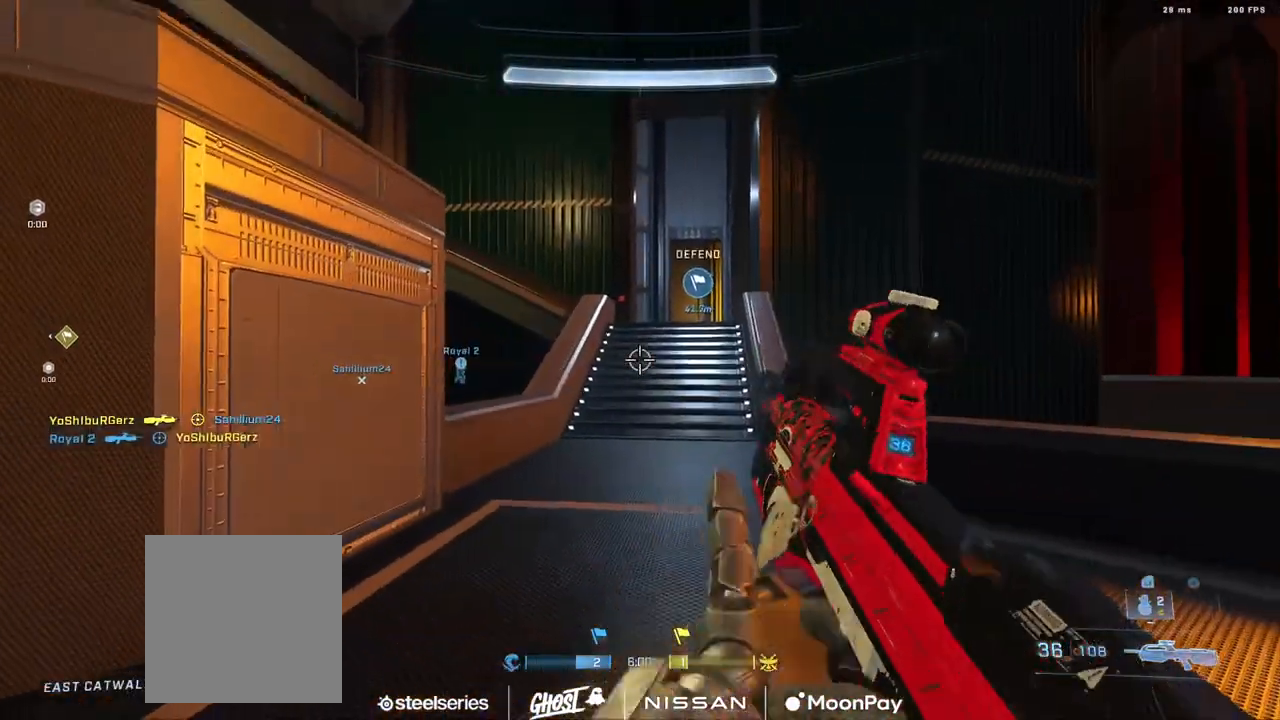
{"buttons": [], "left_stick": "up-right", "right_stick": "center", "events": [[67, "right_stick", "left"], [317, "left_stick", "right"], [317, "right_stick", "center"], [450, "left_stick", "up-right"]]}
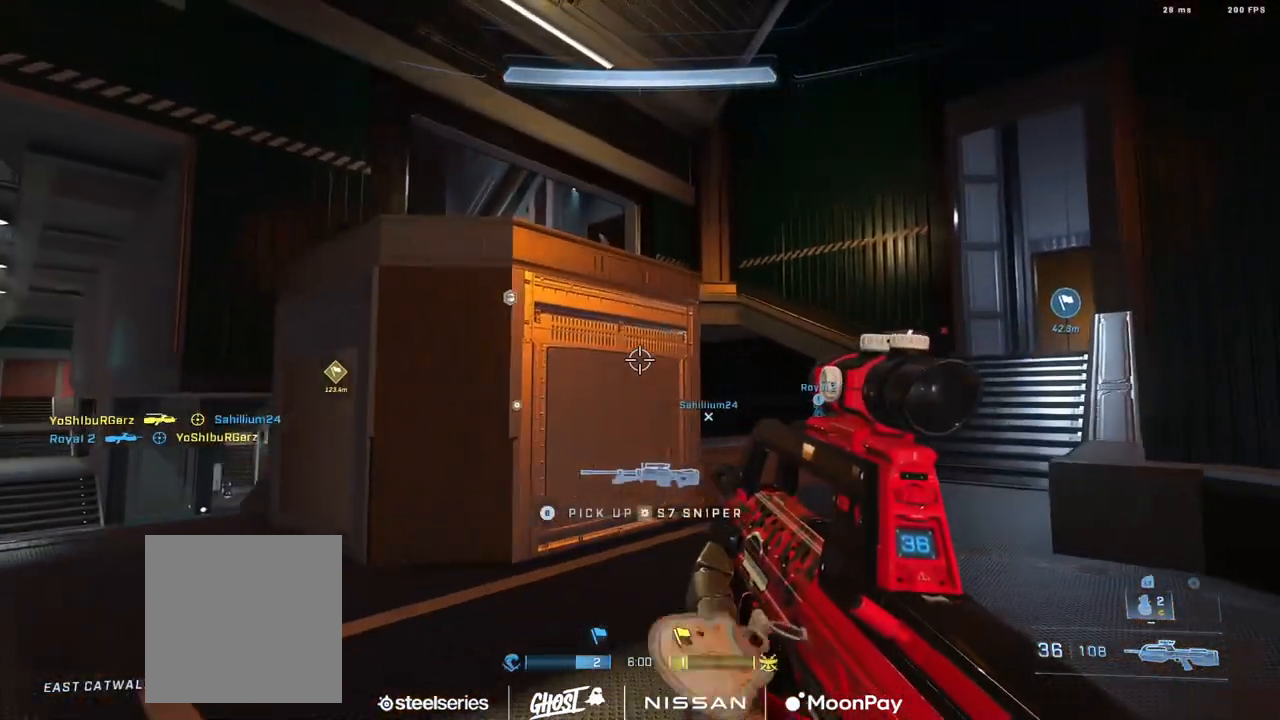
{"buttons": ["B"], "left_stick": "left", "right_stick": "center", "events": [[234, "right_stick", "left"], [251, "left_stick", "down-left"], [301, "B", "down"], [384, "right_stick", "right"], [417, "left_stick", "left"], [501, "right_stick", "center"]]}
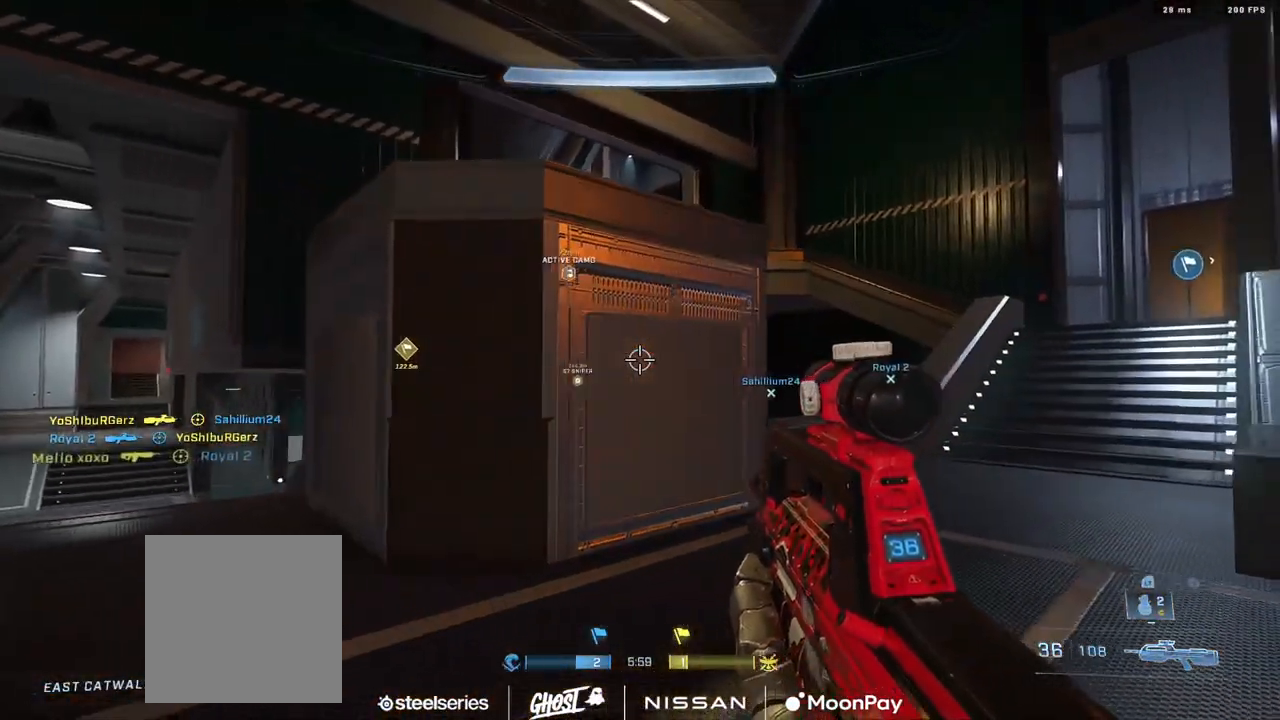
{"buttons": ["Y"], "left_stick": "up", "right_stick": "center", "events": [[33, "right_stick", "right"], [133, "left_stick", "up"], [183, "B", "up"], [300, "Y", "down"], [367, "Y", "up"], [400, "right_stick", "center"], [450, "Y", "down"]]}
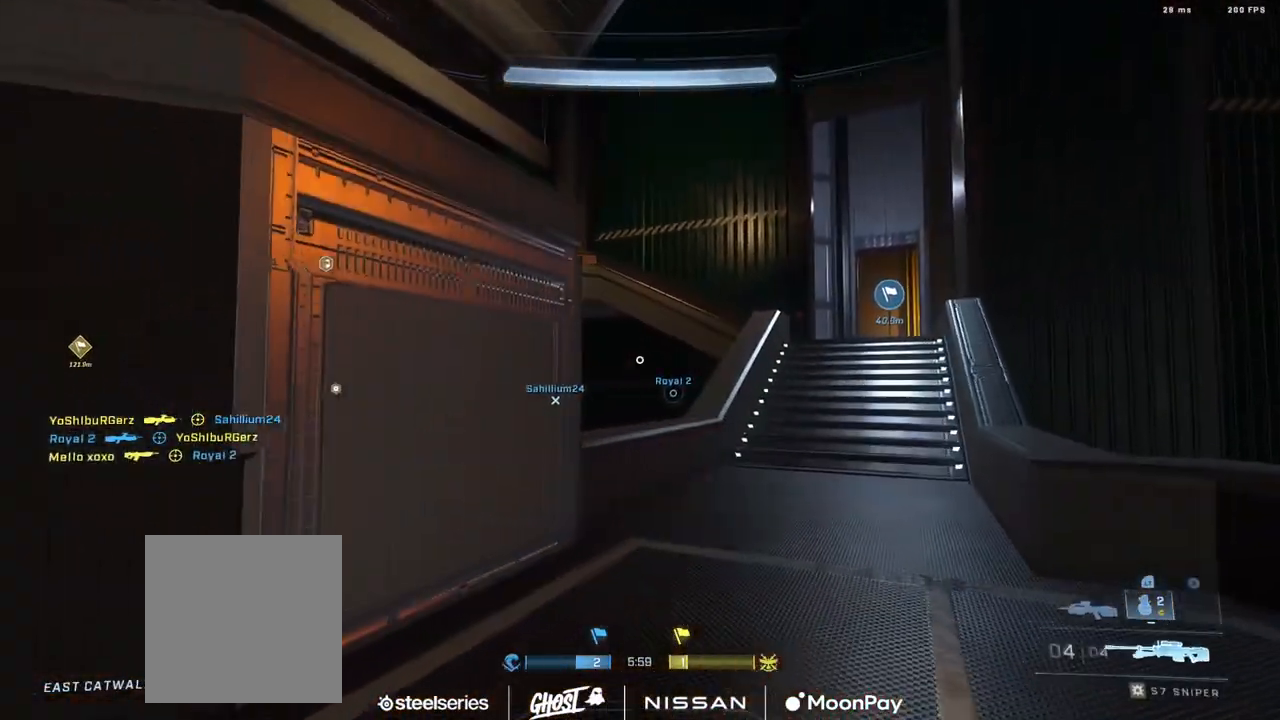
{"buttons": [], "left_stick": "center", "right_stick": "center", "events": [[34, "Y", "up"], [200, "right_stick", "up-left"], [284, "left_stick", "right"], [451, "right_stick", "center"], [484, "left_stick", "center"]]}
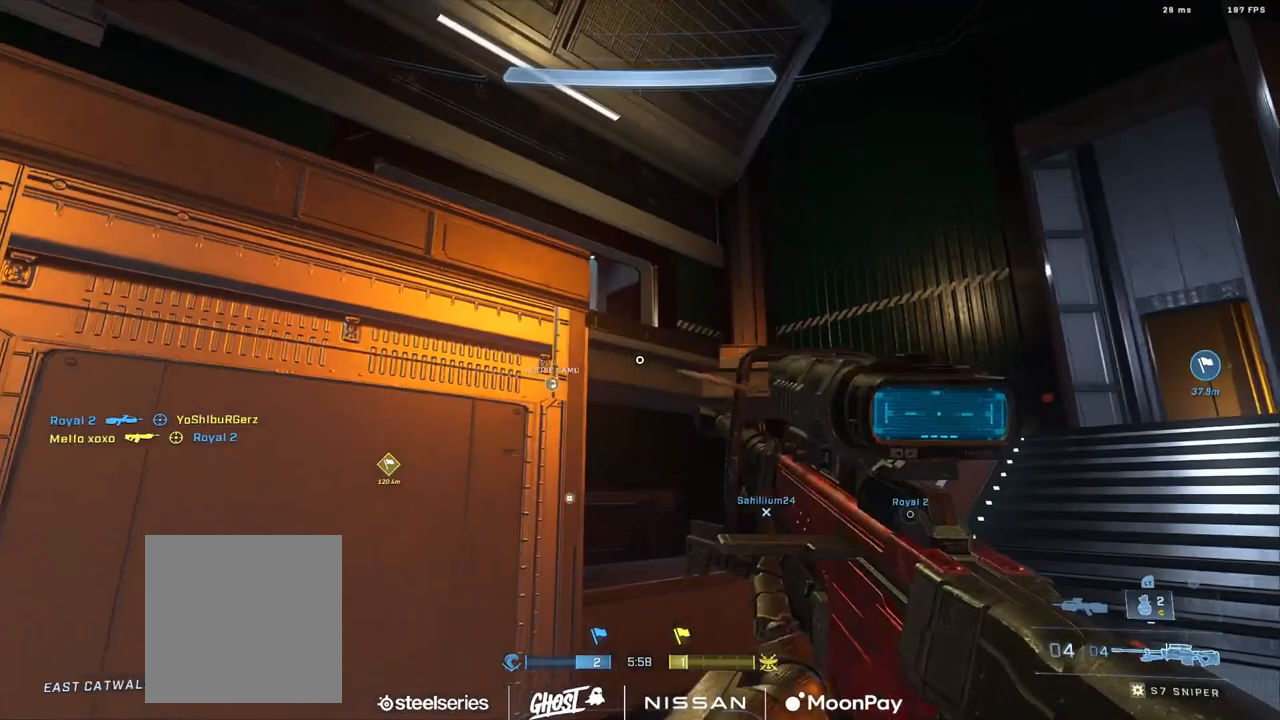
{"buttons": [], "left_stick": "left", "right_stick": "right", "events": [[333, "right_stick", "down-right"], [384, "left_stick", "left"], [467, "right_stick", "right"]]}
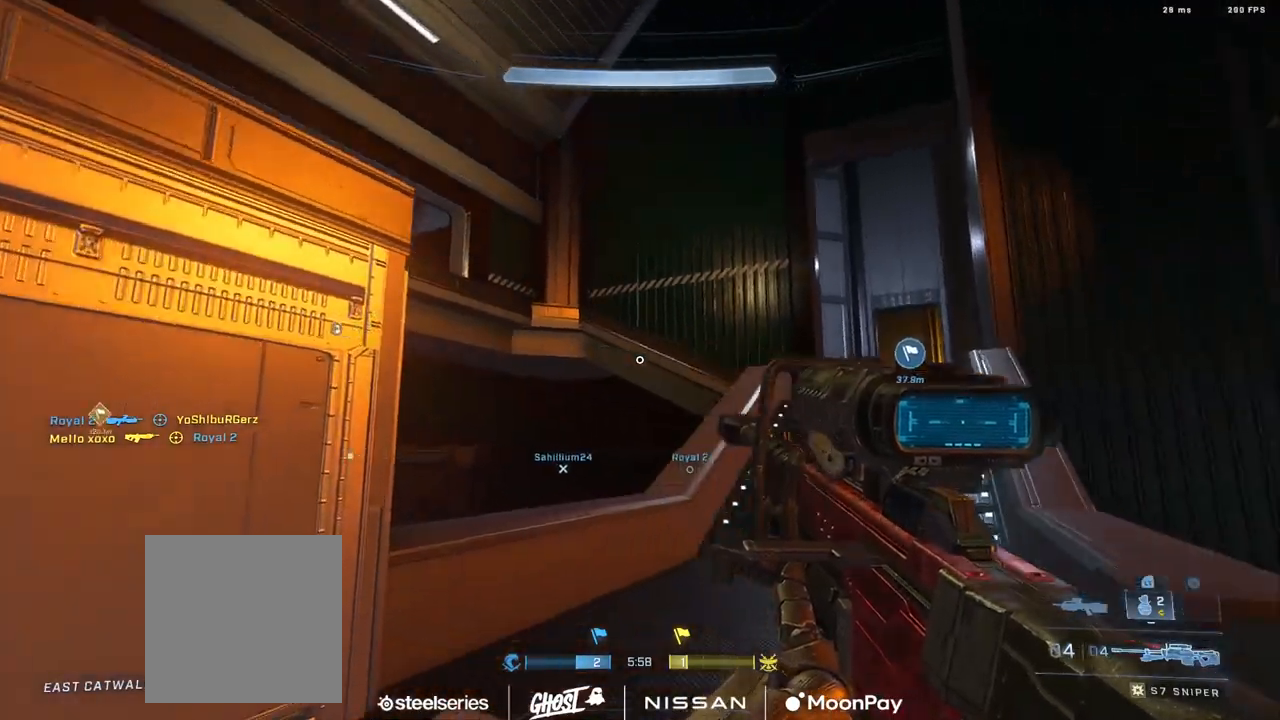
{"buttons": [], "left_stick": "left", "right_stick": "down-right", "events": [[17, "left_stick", "center"], [184, "right_stick", "down-right"], [201, "left_stick", "left"]]}
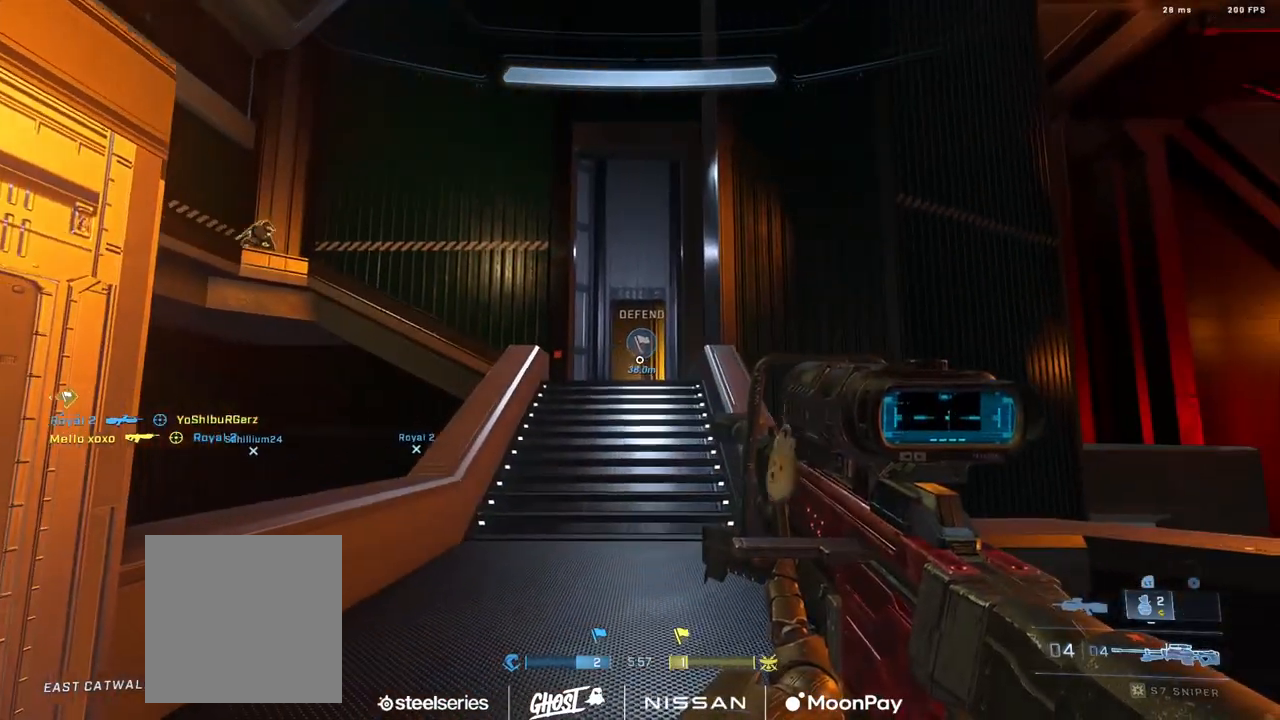
{"buttons": [], "left_stick": "right", "right_stick": "right", "events": [[50, "right_stick", "up-left"], [133, "left_stick", "center"], [167, "right_stick", "left"], [283, "right_stick", "center"], [367, "right_stick", "right"], [400, "left_stick", "right"]]}
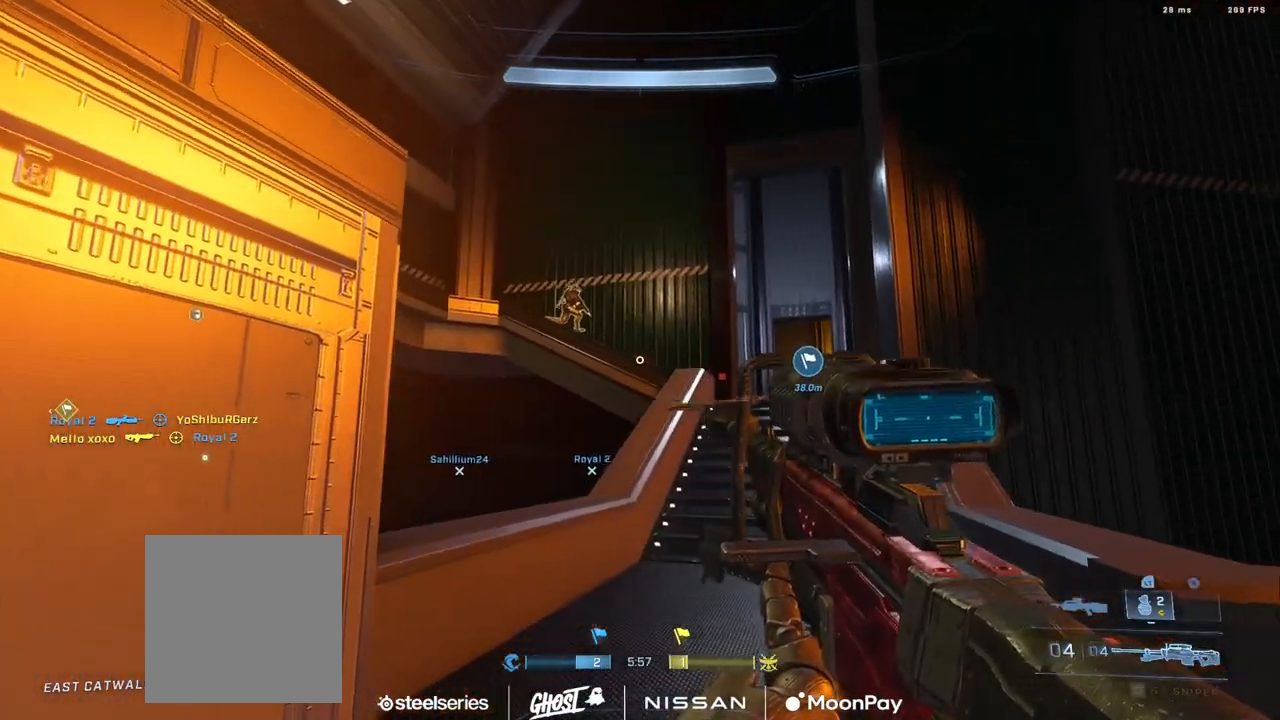
{"buttons": [], "left_stick": "right", "right_stick": "right", "events": [[150, "right_stick", "down-right"], [401, "right_stick", "right"]]}
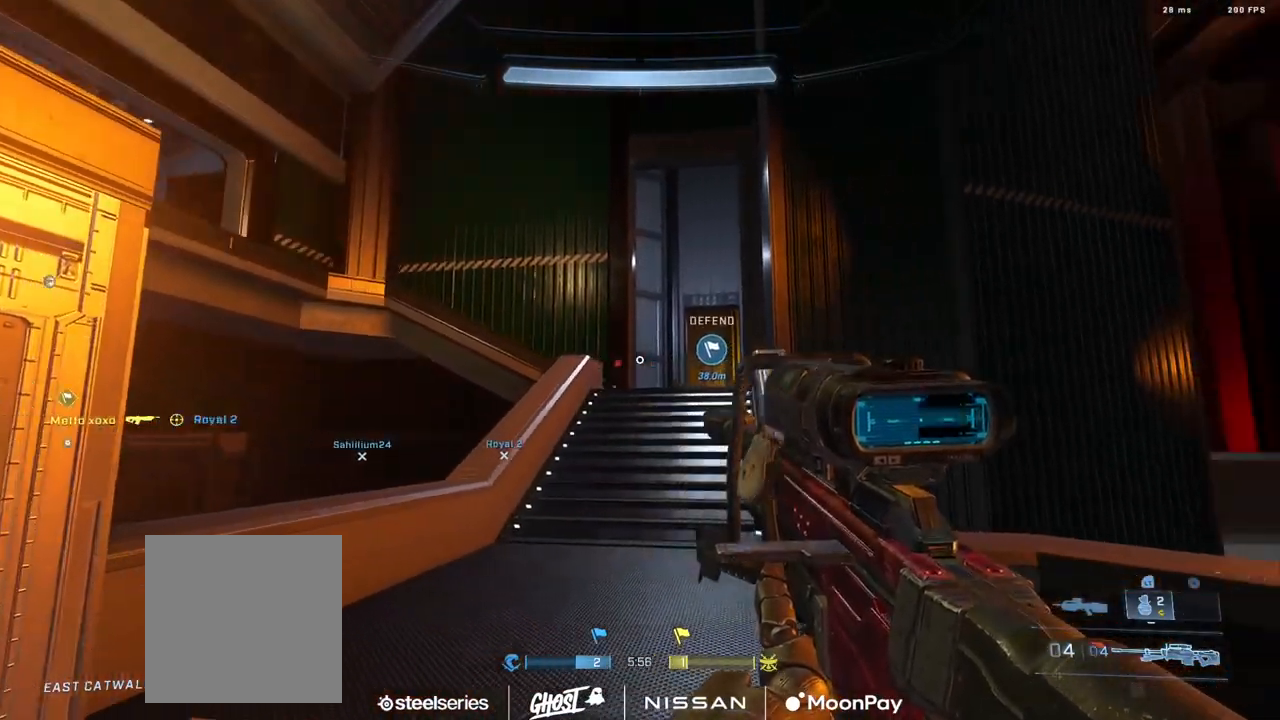
{"buttons": [], "left_stick": "right", "right_stick": "center", "events": [[84, "R3", "down"], [167, "R3", "up"], [167, "right_stick", "down"], [417, "right_stick", "center"]]}
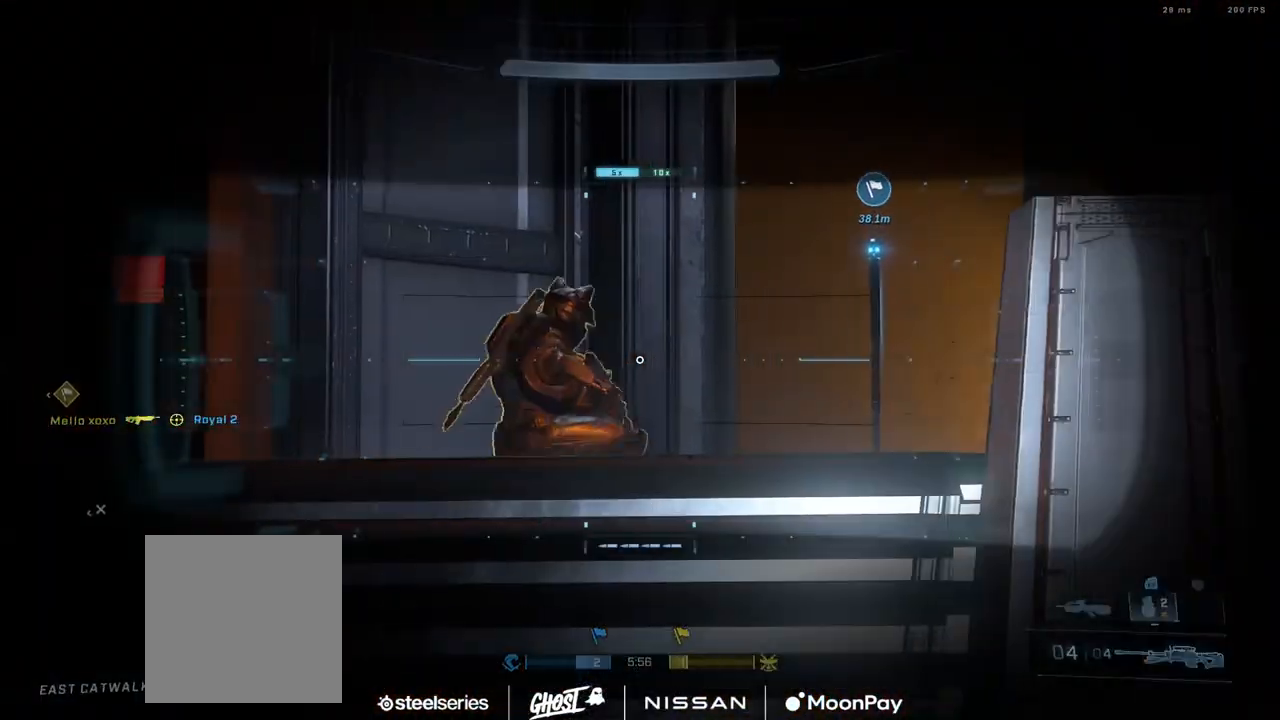
{"buttons": ["Y", "R2"], "left_stick": "up-left", "right_stick": "up", "events": [[150, "right_stick", "up"], [200, "right_stick", "up-right"], [250, "left_stick", "center"], [350, "right_stick", "up"], [450, "R2", "down"], [450, "Y", "down"], [467, "left_stick", "up-left"]]}
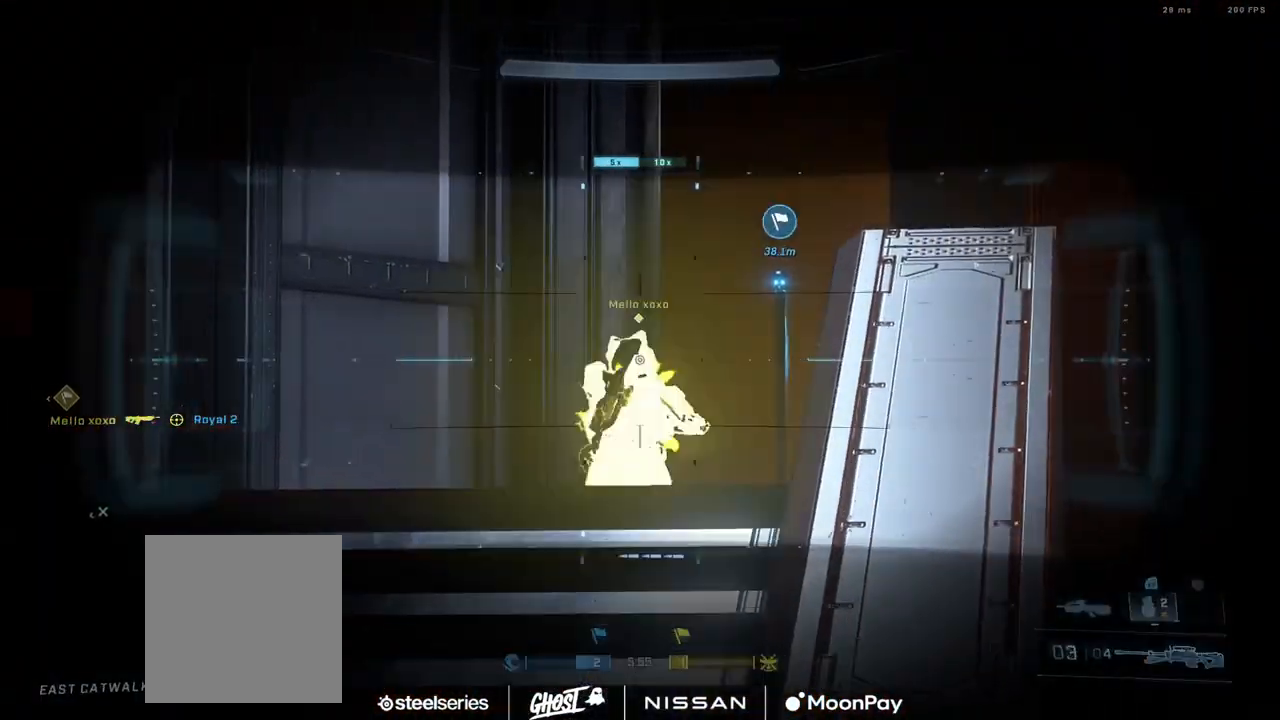
{"buttons": ["R2"], "left_stick": "up", "right_stick": "up", "events": [[33, "Y", "up"], [67, "R2", "up"], [67, "left_stick", "up"], [67, "right_stick", "down"], [234, "right_stick", "down-right"], [300, "L1", "down"], [350, "R2", "down"], [401, "L1", "up"], [501, "right_stick", "up"]]}
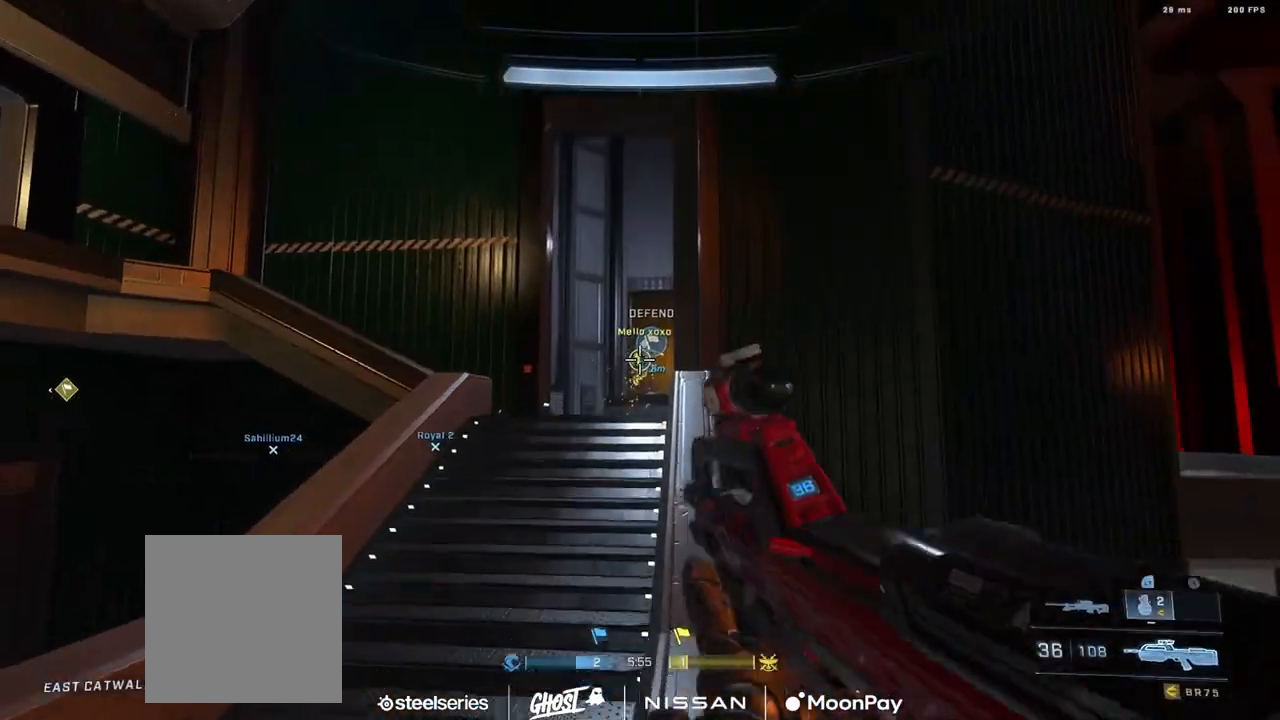
{"buttons": ["Y"], "left_stick": "up", "right_stick": "down-left", "events": [[116, "right_stick", "center"], [166, "right_stick", "down-right"], [217, "R2", "up"], [367, "right_stick", "down"], [467, "Y", "down"], [467, "right_stick", "down-left"]]}
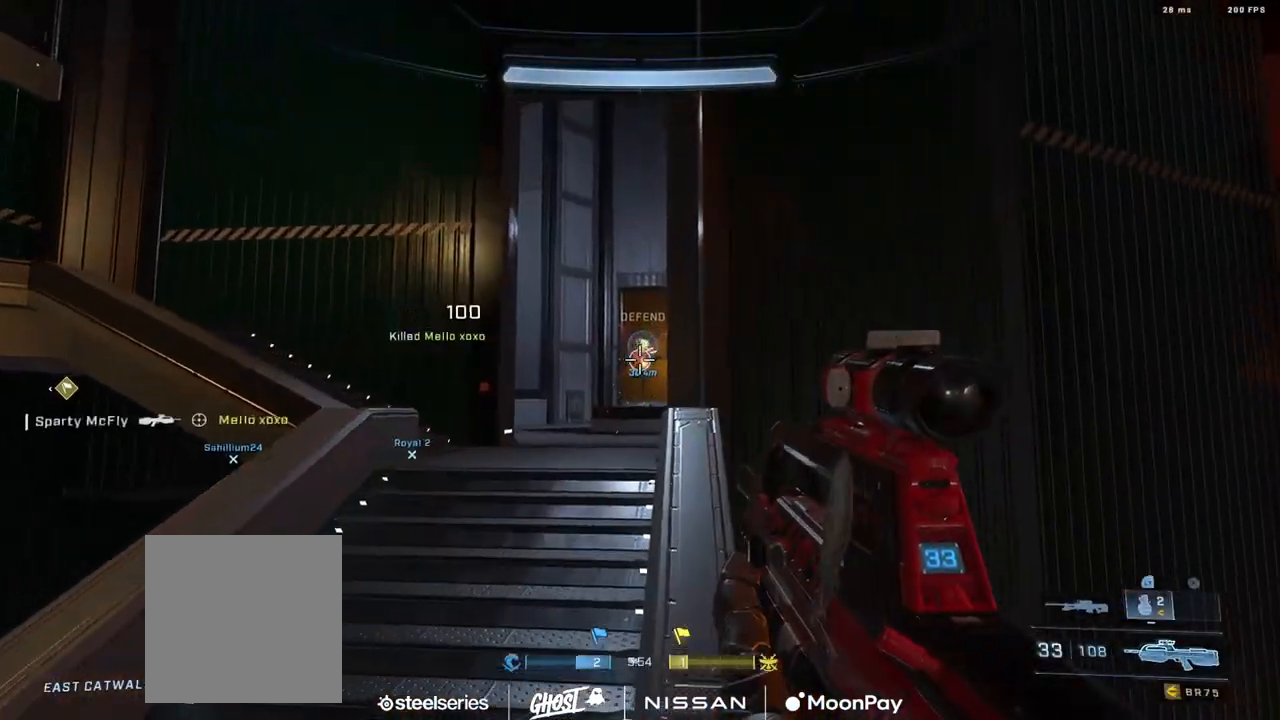
{"buttons": ["A"], "left_stick": "up-right", "right_stick": "center", "events": [[33, "Y", "up"], [184, "A", "down"], [200, "right_stick", "left"], [234, "A", "up"], [317, "A", "down"], [317, "left_stick", "up-right"], [384, "A", "up"], [467, "A", "down"], [467, "right_stick", "center"]]}
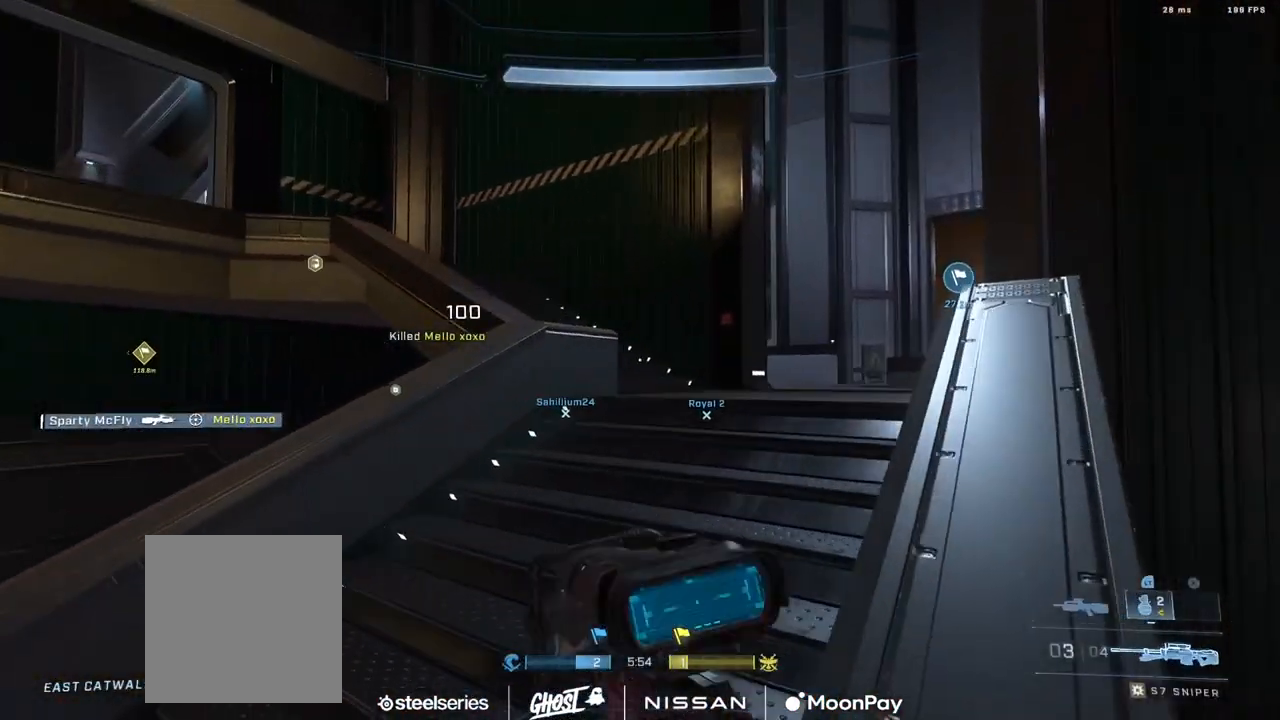
{"buttons": [], "left_stick": "up-right", "right_stick": "right", "events": [[50, "A", "up"], [133, "A", "down"], [166, "right_stick", "down-left"], [200, "A", "up"], [283, "A", "down"], [283, "right_stick", "center"], [367, "A", "up"], [417, "right_stick", "right"]]}
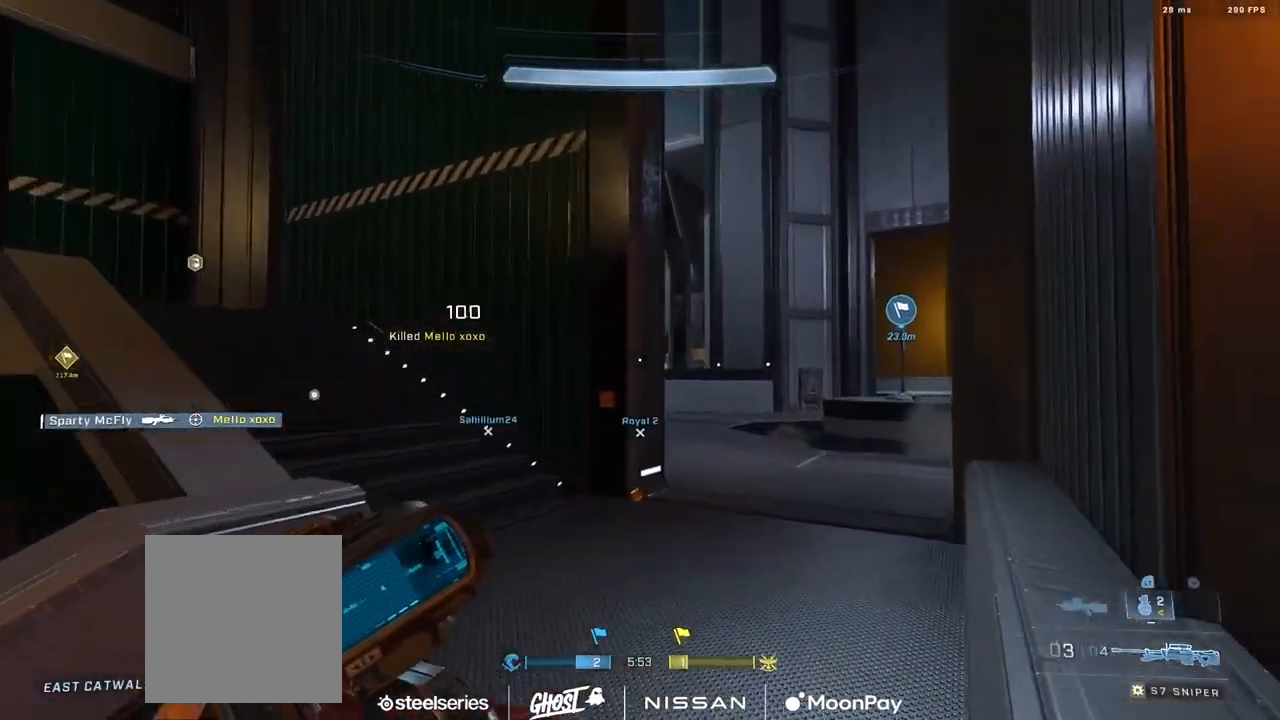
{"buttons": ["L3"], "left_stick": "up-right", "right_stick": "left", "events": [[100, "left_stick", "up"], [134, "right_stick", "center"], [217, "right_stick", "down-right"], [334, "L3", "down"], [334, "left_stick", "up-right"], [384, "right_stick", "down-left"], [434, "right_stick", "left"]]}
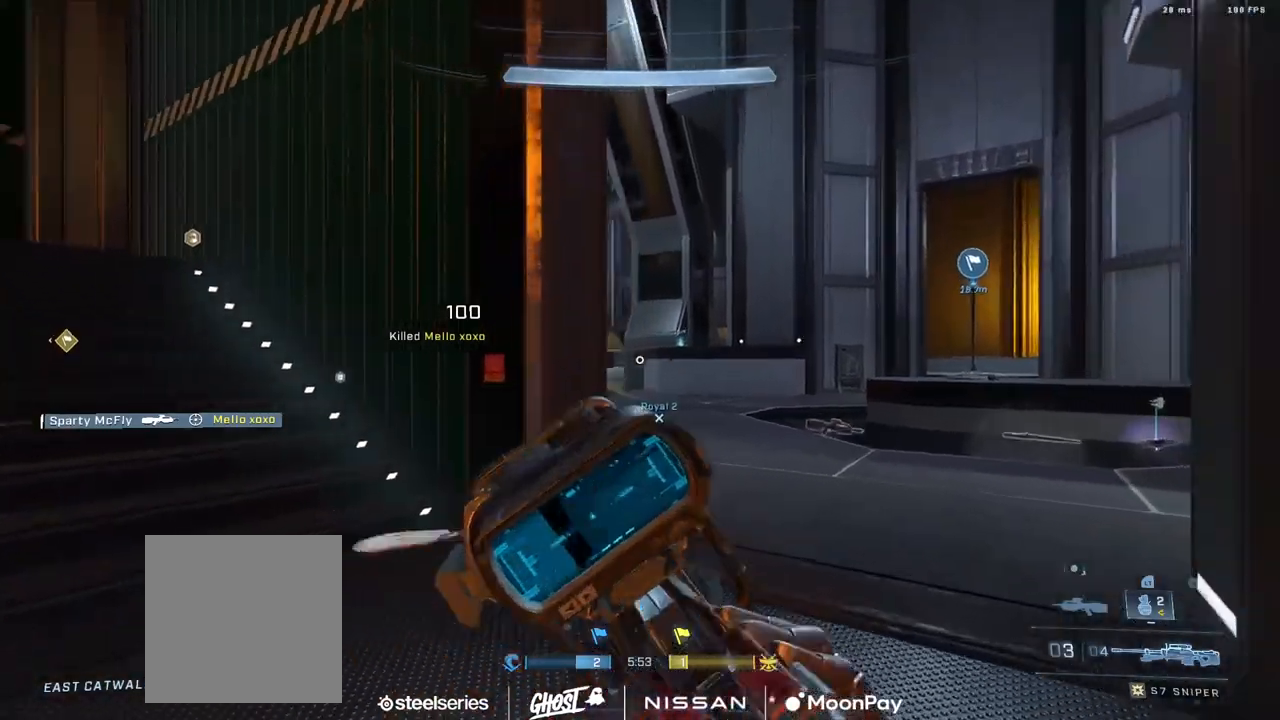
{"buttons": [], "left_stick": "right", "right_stick": "left", "events": [[116, "right_stick", "center"], [183, "right_stick", "left"], [400, "left_stick", "right"], [433, "L3", "up"]]}
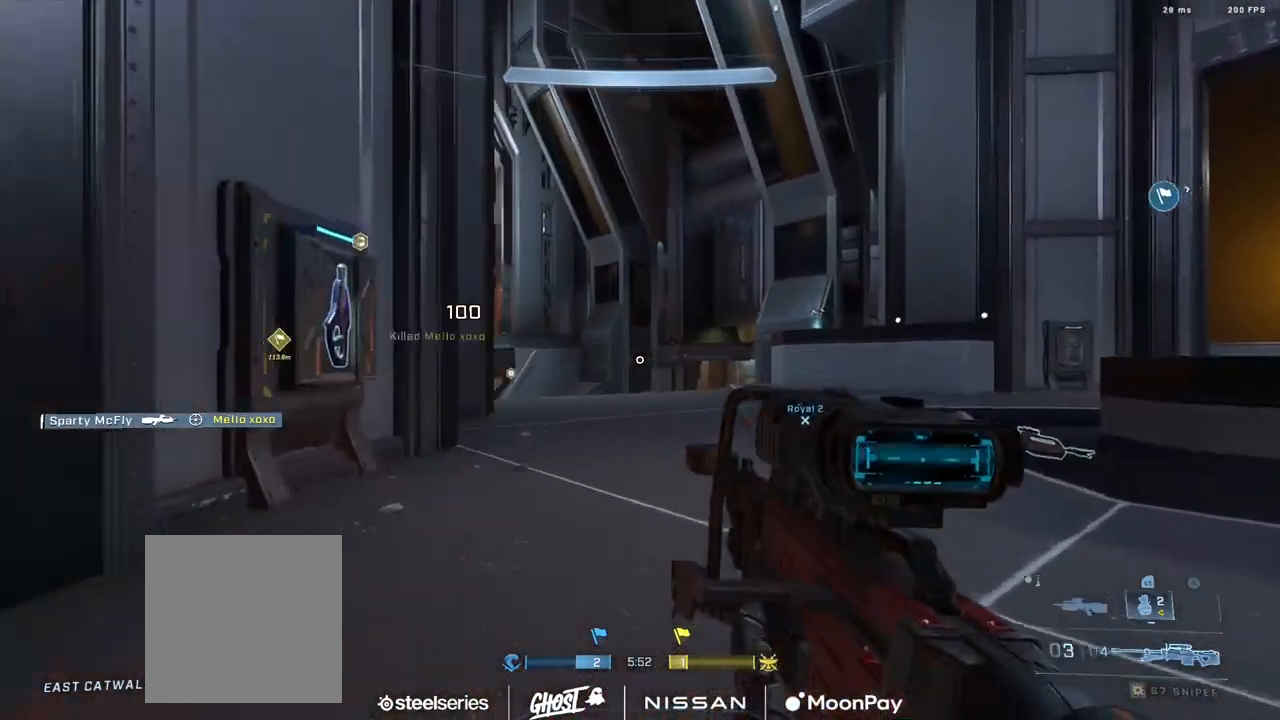
{"buttons": [], "left_stick": "left", "right_stick": "center", "events": [[100, "left_stick", "down"], [150, "left_stick", "down-left"], [350, "left_stick", "left"], [467, "right_stick", "center"]]}
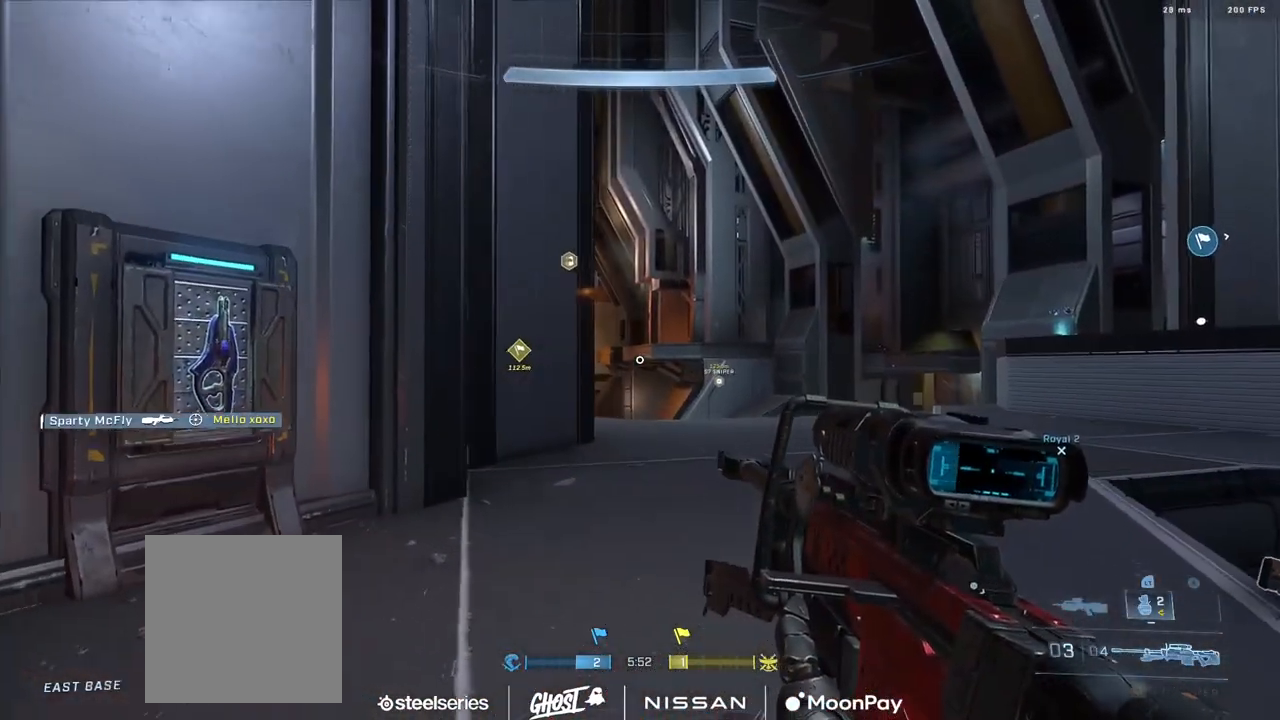
{"buttons": [], "left_stick": "right", "right_stick": "center", "events": [[183, "left_stick", "right"], [283, "right_stick", "left"], [417, "right_stick", "center"]]}
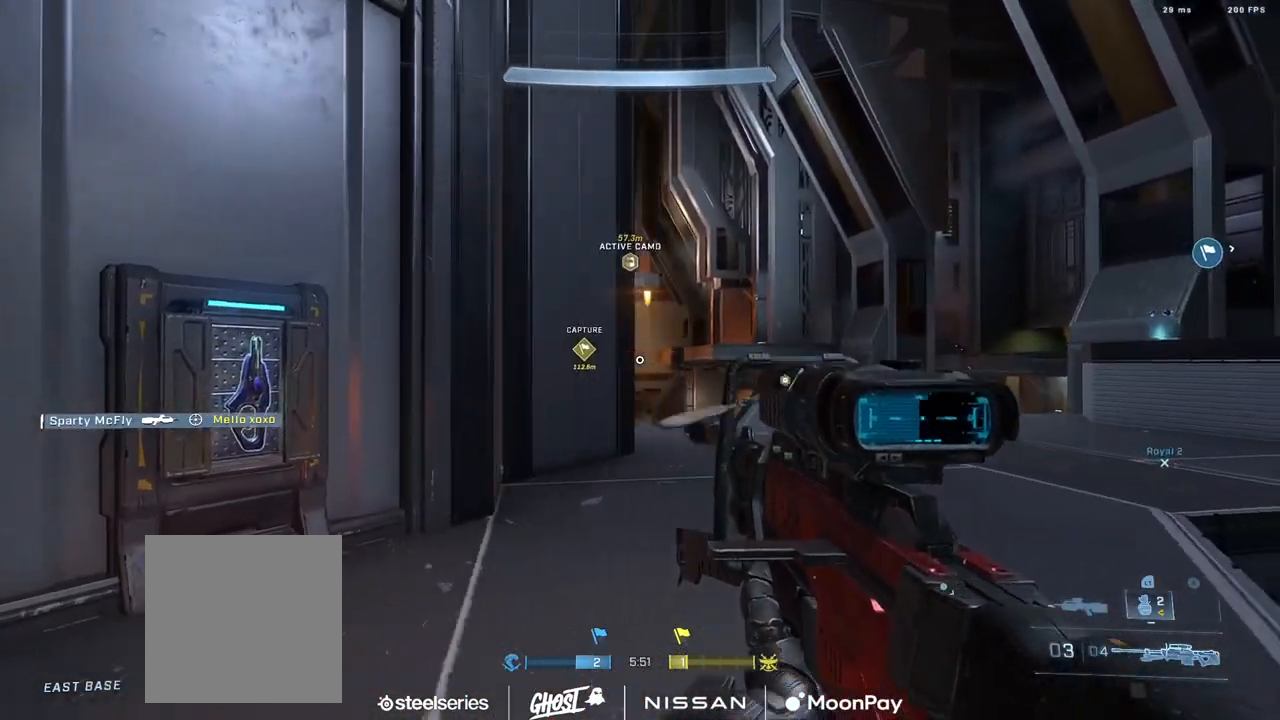
{"buttons": [], "left_stick": "left", "right_stick": "right", "events": [[167, "left_stick", "left"], [350, "right_stick", "right"]]}
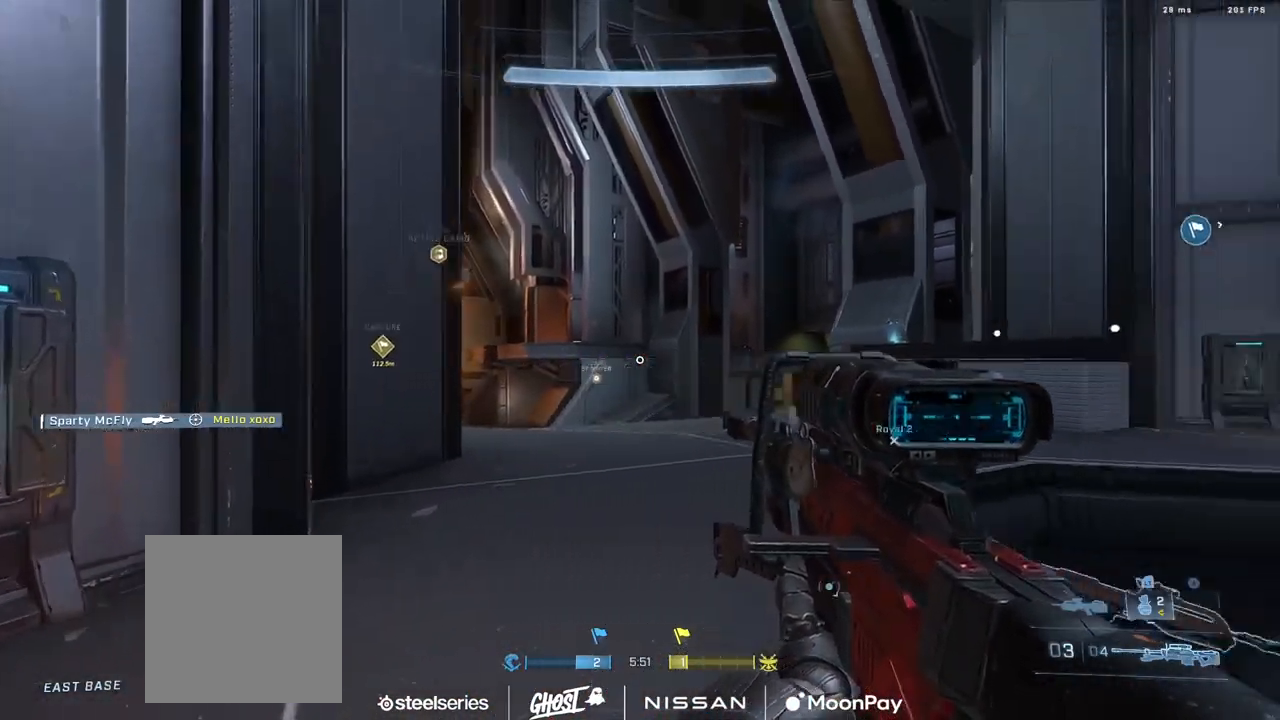
{"buttons": [], "left_stick": "down-left", "right_stick": "center", "events": [[116, "right_stick", "center"], [166, "left_stick", "down-left"], [250, "right_stick", "right"], [450, "right_stick", "center"]]}
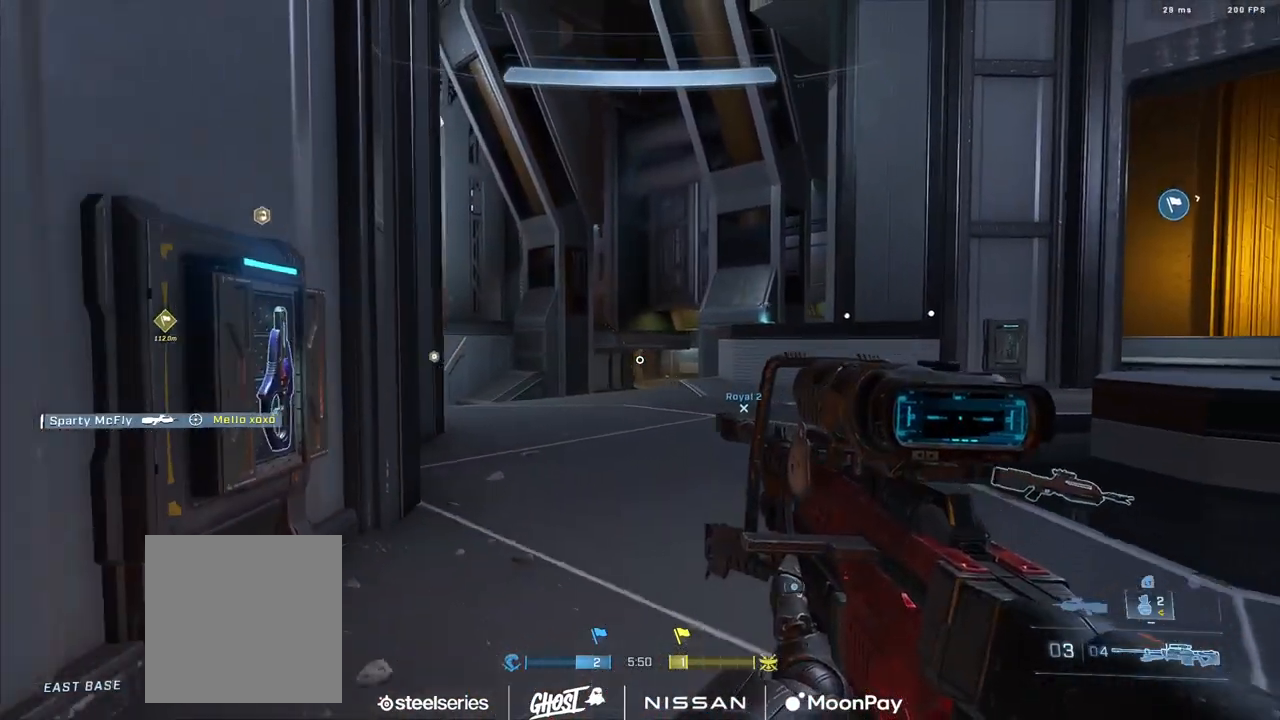
{"buttons": [], "left_stick": "right", "right_stick": "down-right", "events": [[84, "right_stick", "left"], [134, "left_stick", "down-right"], [250, "right_stick", "center"], [350, "left_stick", "center"], [367, "right_stick", "down-right"], [401, "left_stick", "right"]]}
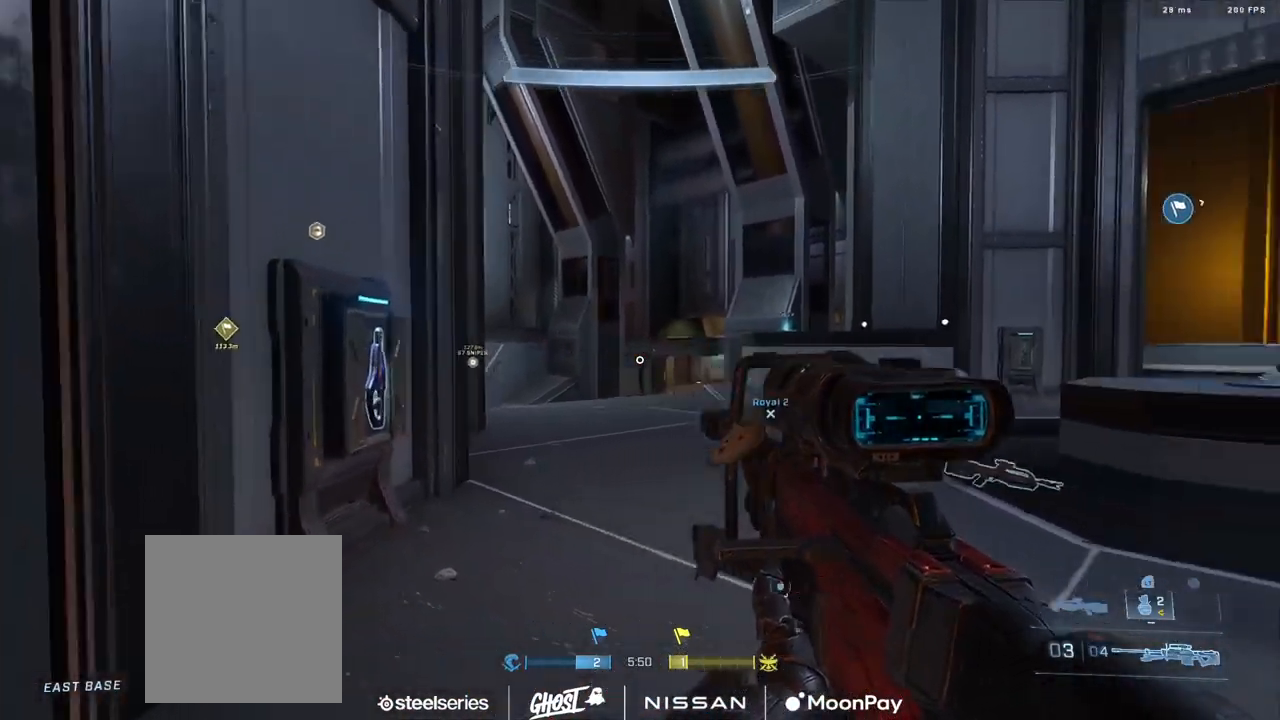
{"buttons": [], "left_stick": "down-left", "right_stick": "center", "events": [[100, "left_stick", "left"], [150, "right_stick", "center"], [300, "right_stick", "right"], [367, "right_stick", "center"], [433, "left_stick", "down-left"]]}
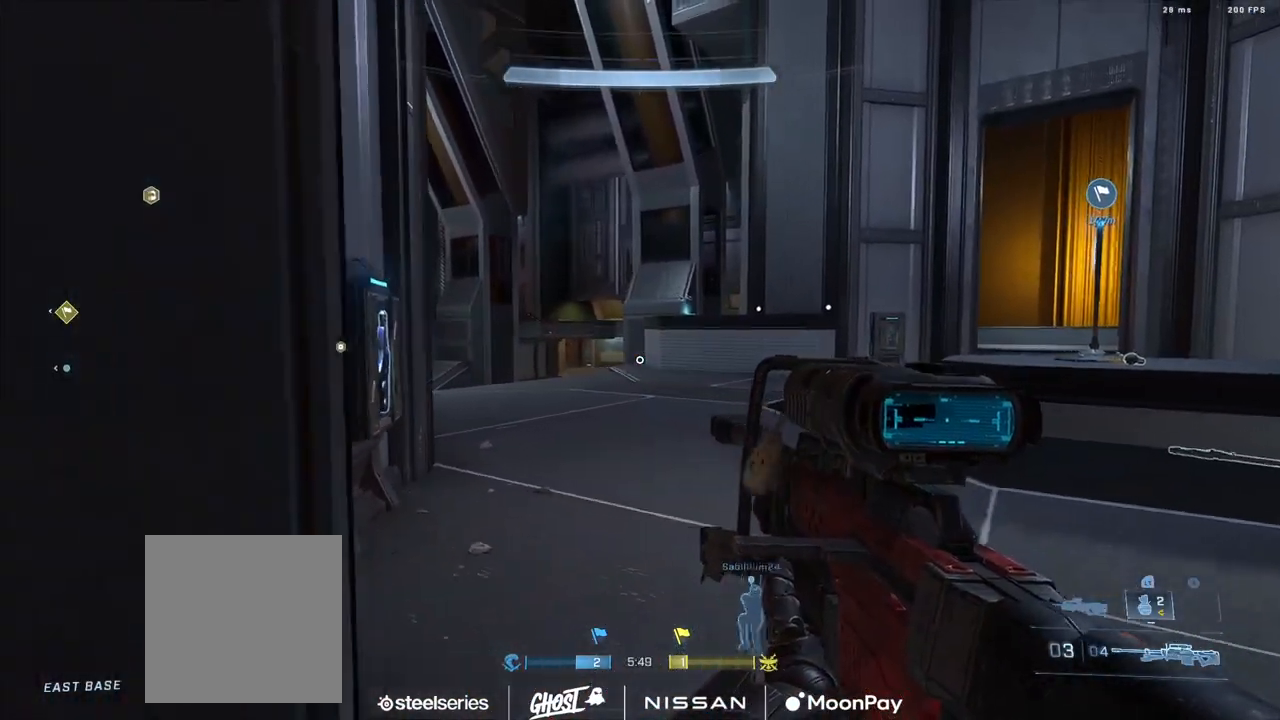
{"buttons": [], "left_stick": "down-left", "right_stick": "right", "events": [[100, "right_stick", "right"]]}